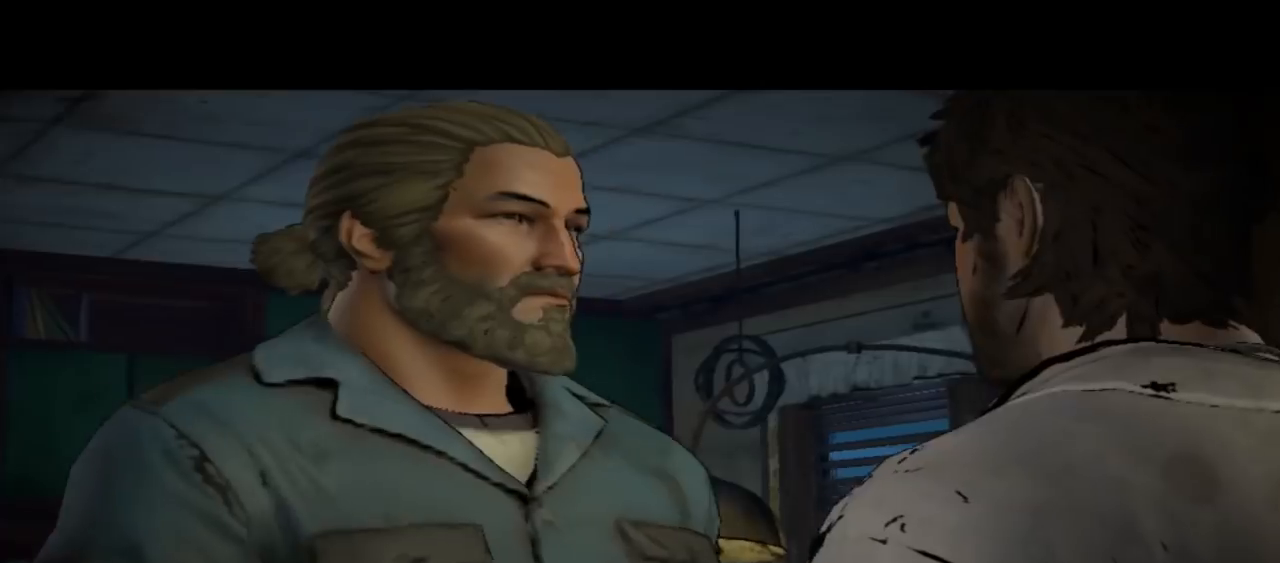
Gameplay with a controller (Xbox layout); each line is a JSON object with the inputs held at the frame after it. "events" lists button and stick changes between this image and that frame as [ms after this image, input, new state], when the widget could be followed in between. Not read: L1 L2 L3 R1 R2 R3.
{"buttons": [], "left_stick": "center", "right_stick": "down-right", "events": [[167, "right_stick", "down-right"]]}
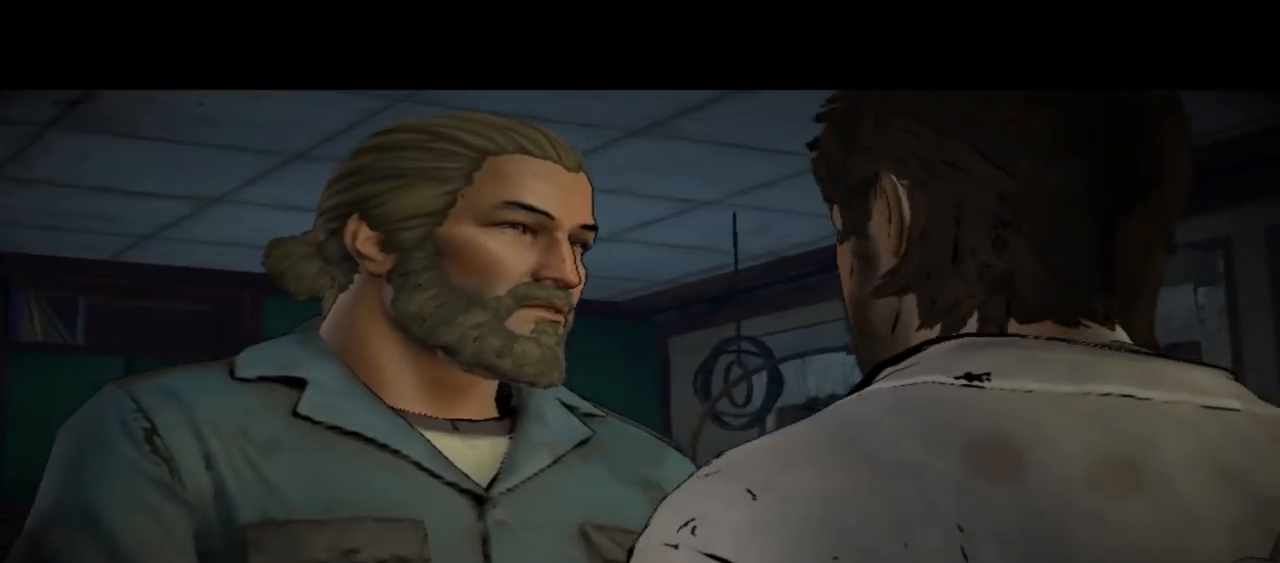
{"buttons": [], "left_stick": "center", "right_stick": "center", "events": [[167, "right_stick", "center"]]}
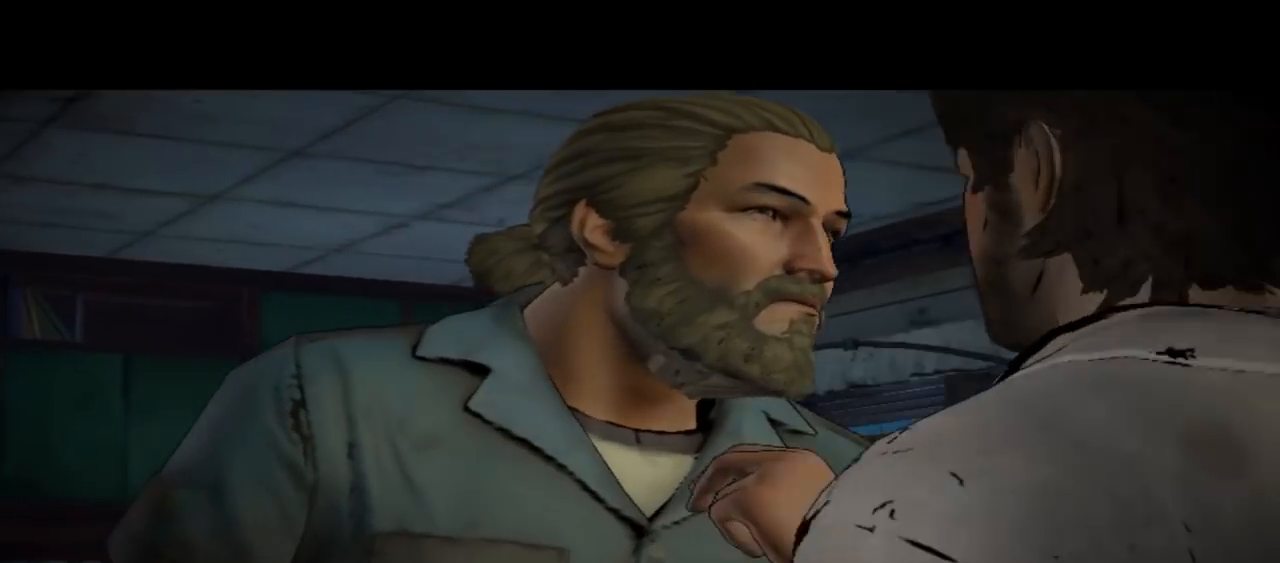
{"buttons": [], "left_stick": "center", "right_stick": "down-right", "events": [[433, "right_stick", "down-right"]]}
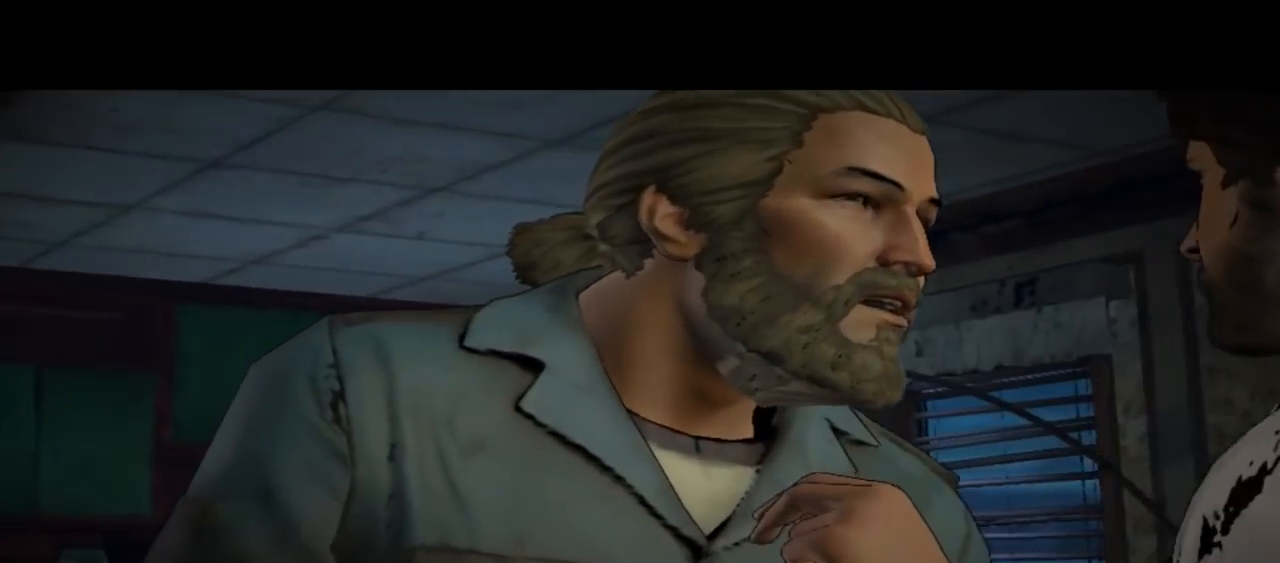
{"buttons": [], "left_stick": "center", "right_stick": "center", "events": [[367, "right_stick", "center"]]}
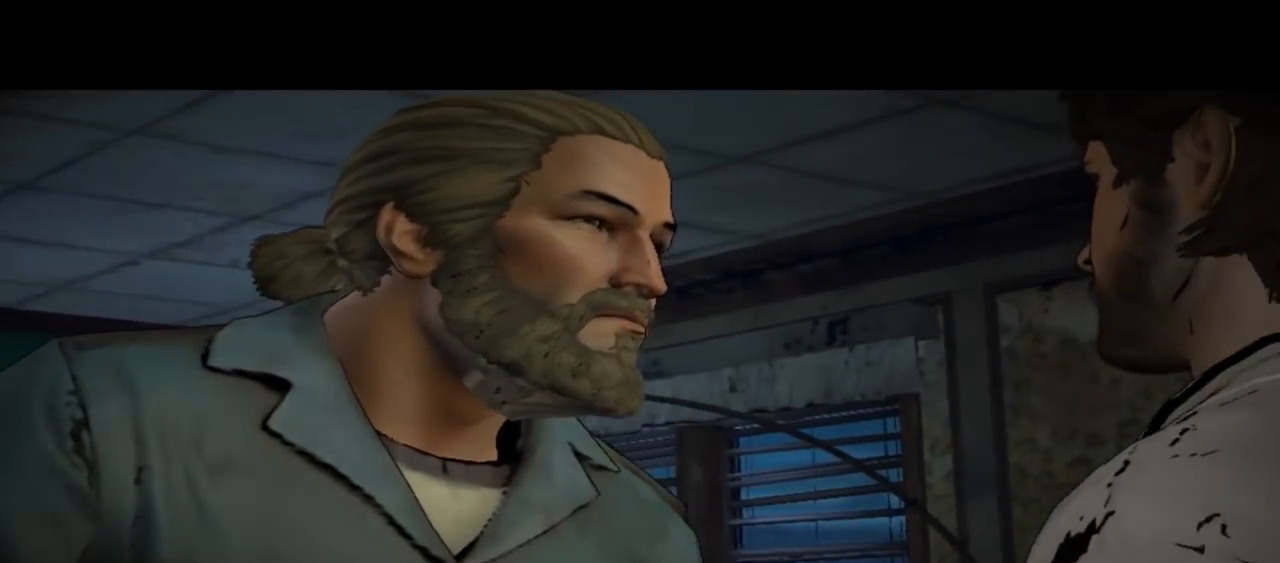
{"buttons": [], "left_stick": "center", "right_stick": "center", "events": []}
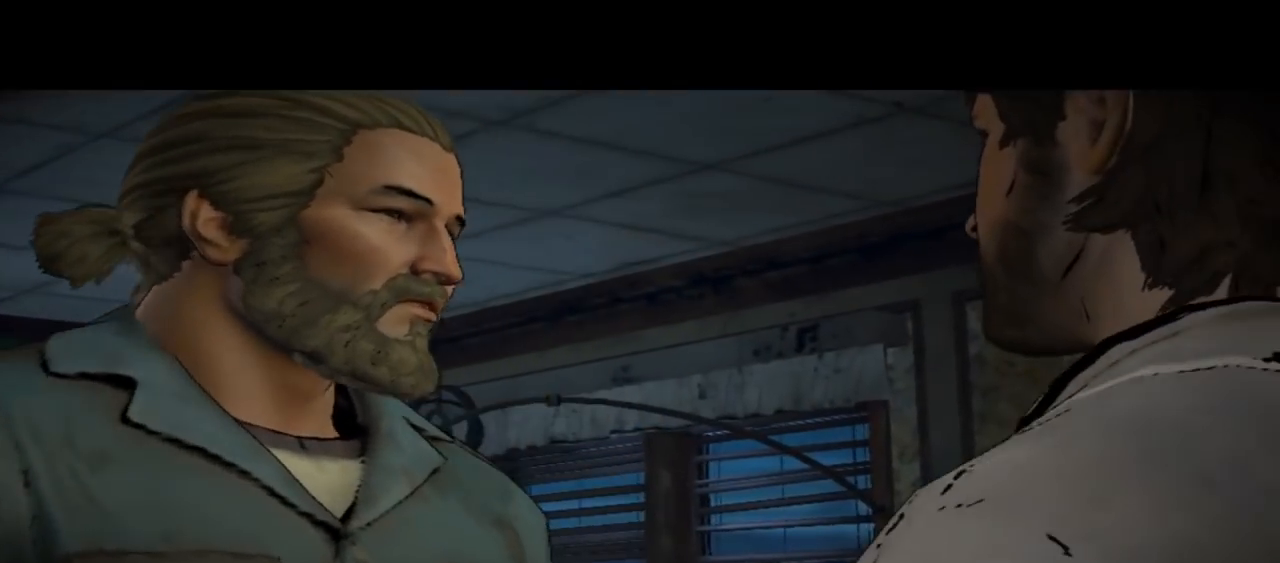
{"buttons": [], "left_stick": "center", "right_stick": "center", "events": []}
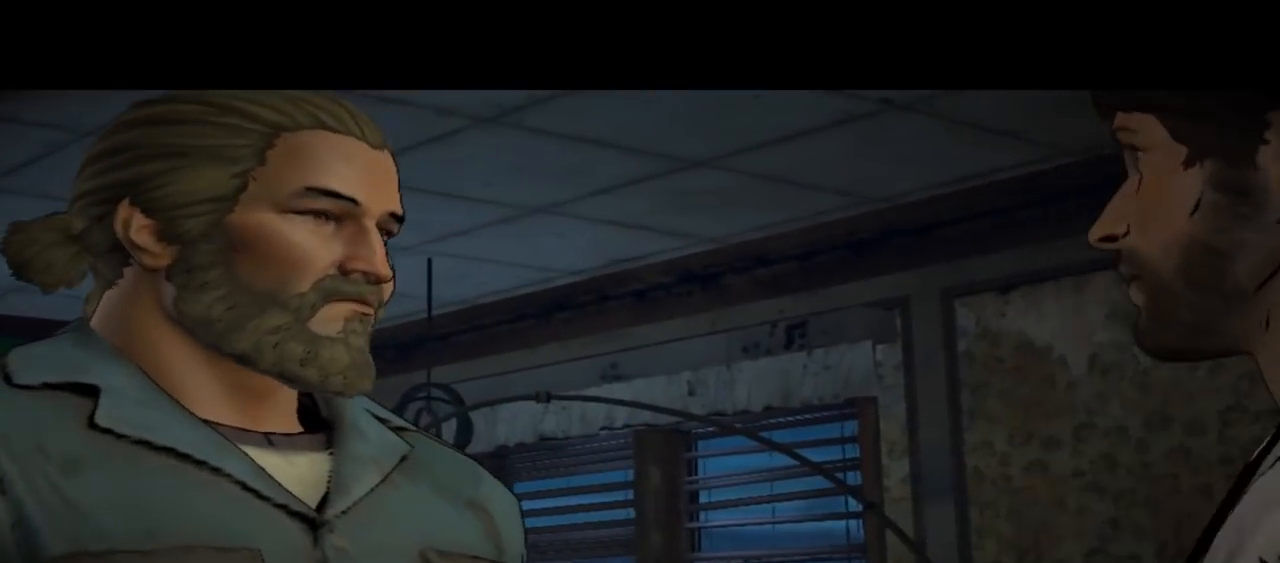
{"buttons": [], "left_stick": "center", "right_stick": "center", "events": []}
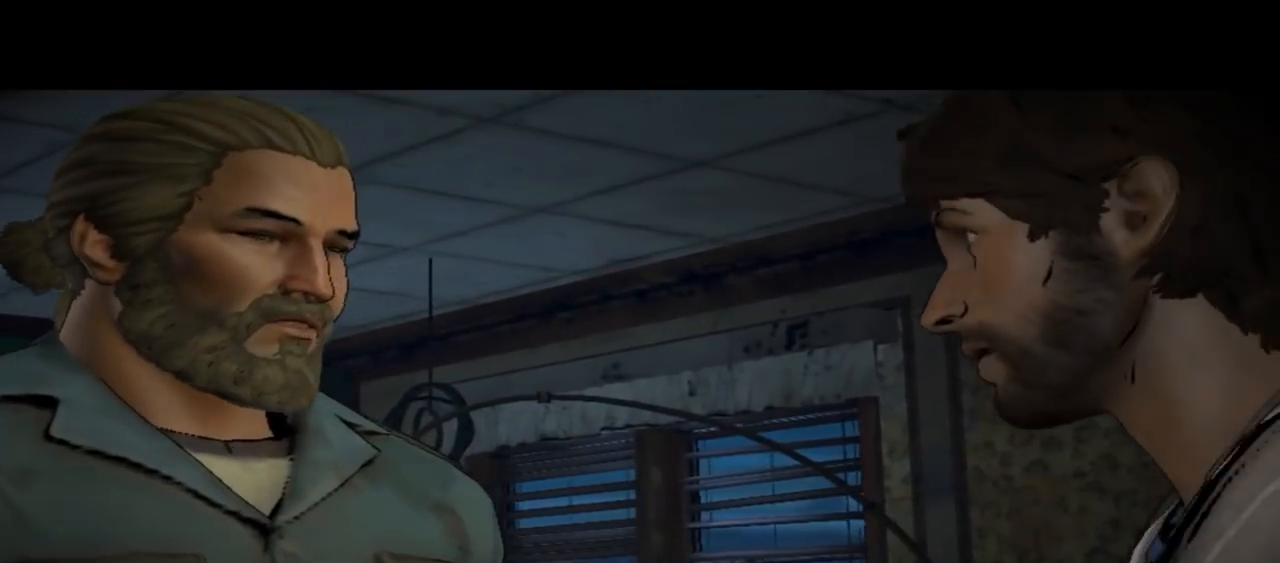
{"buttons": [], "left_stick": "center", "right_stick": "center", "events": []}
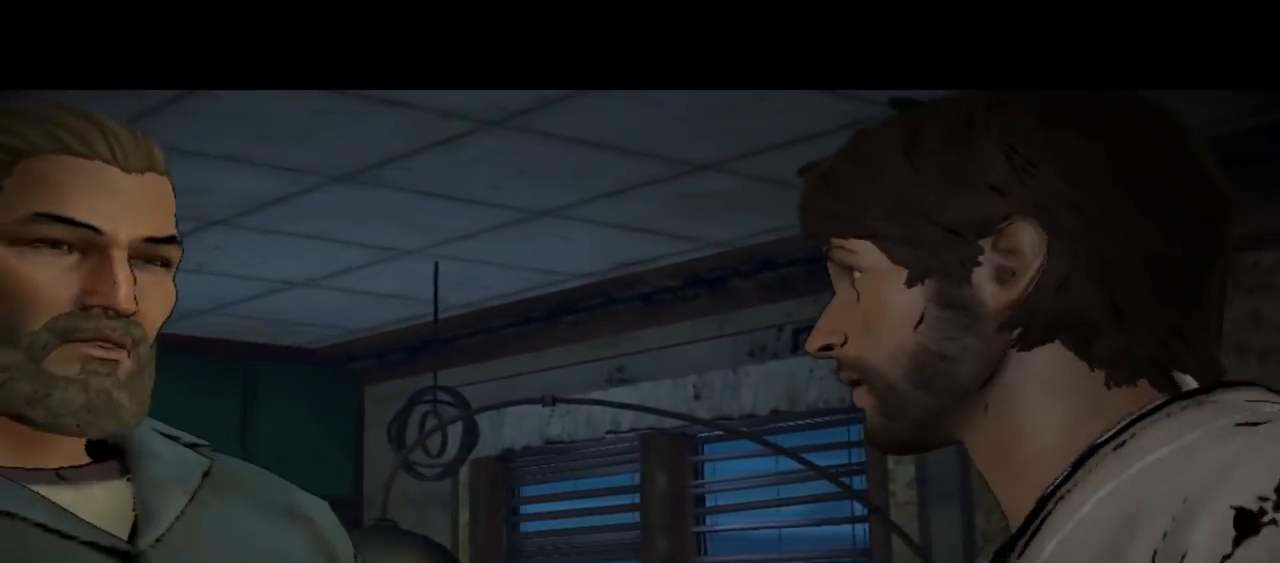
{"buttons": [], "left_stick": "center", "right_stick": "center", "events": []}
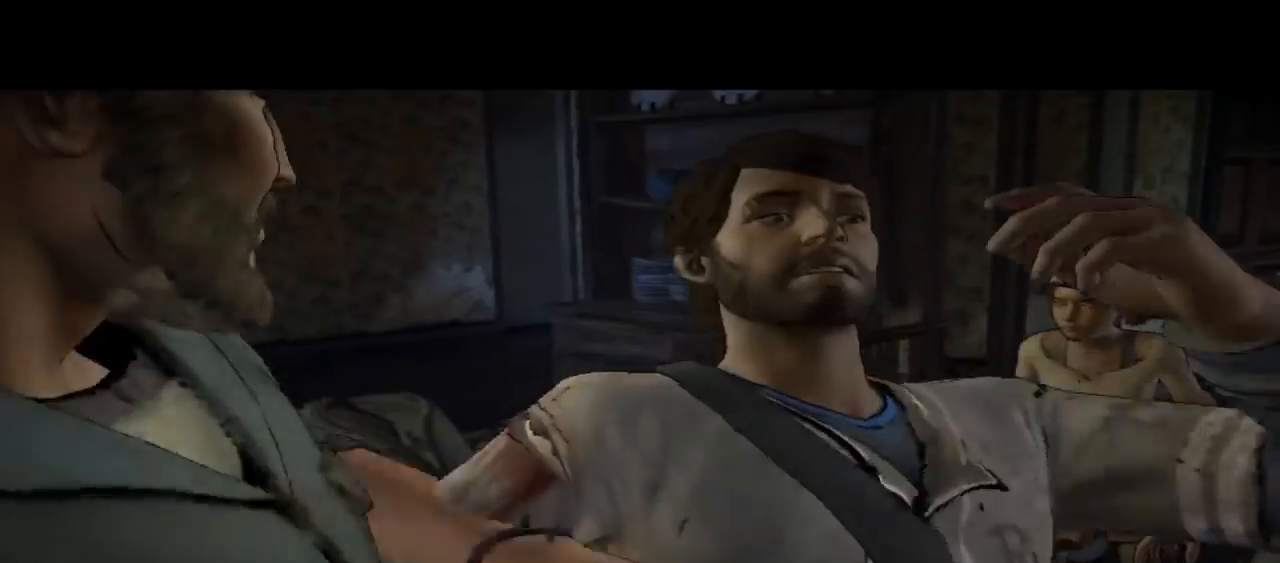
{"buttons": [], "left_stick": "center", "right_stick": "center", "events": []}
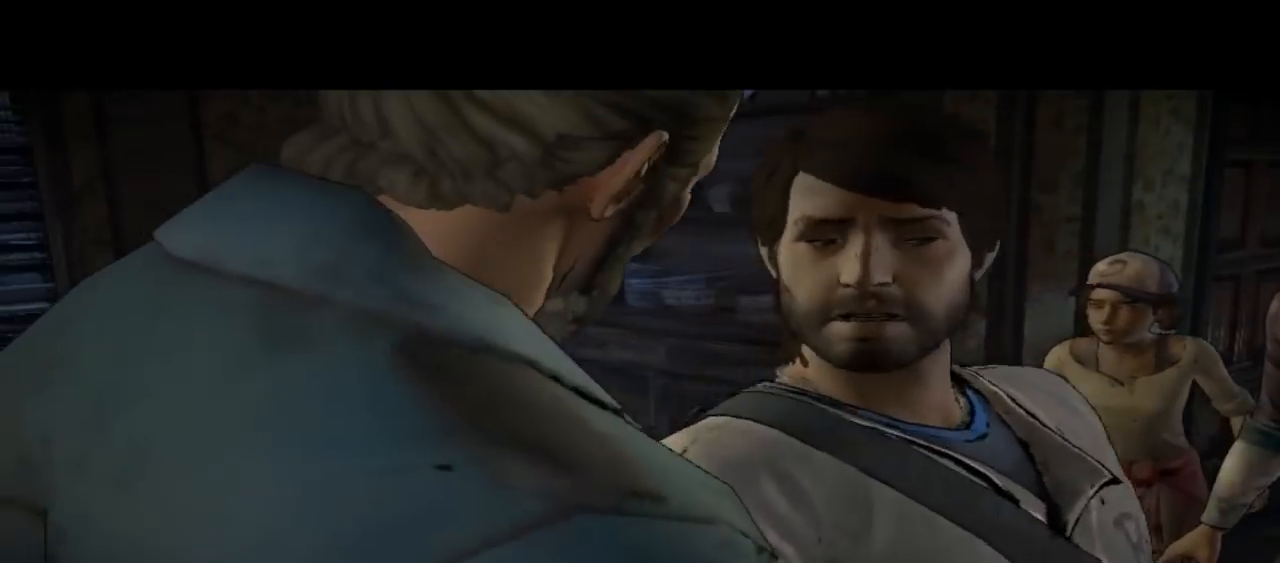
{"buttons": [], "left_stick": "center", "right_stick": "center", "events": []}
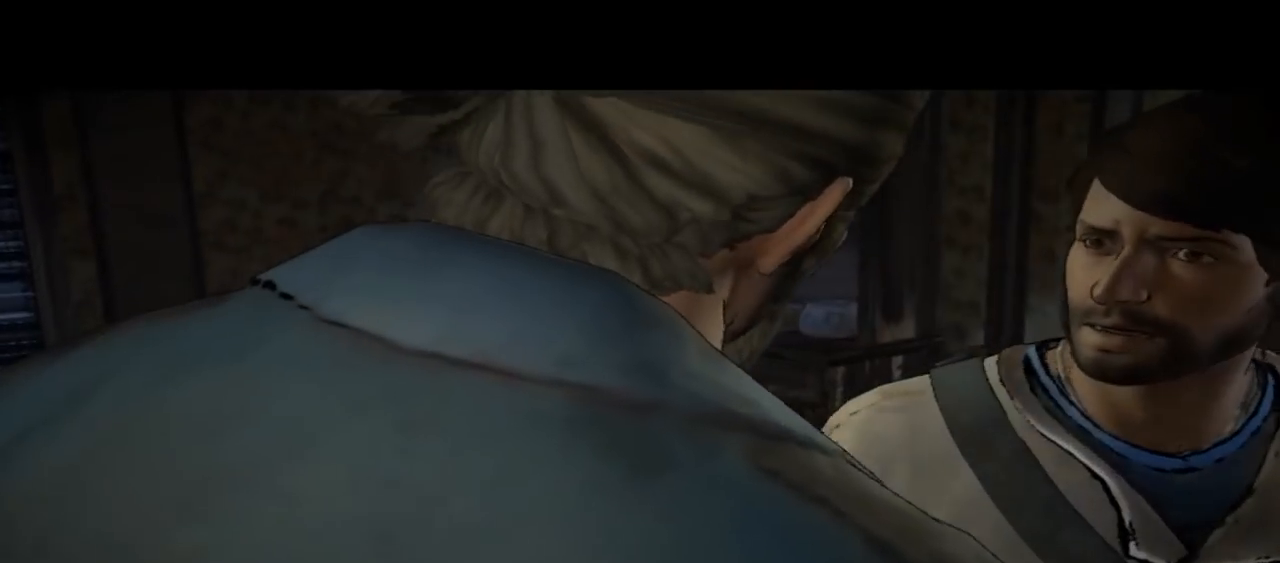
{"buttons": [], "left_stick": "center", "right_stick": "center", "events": []}
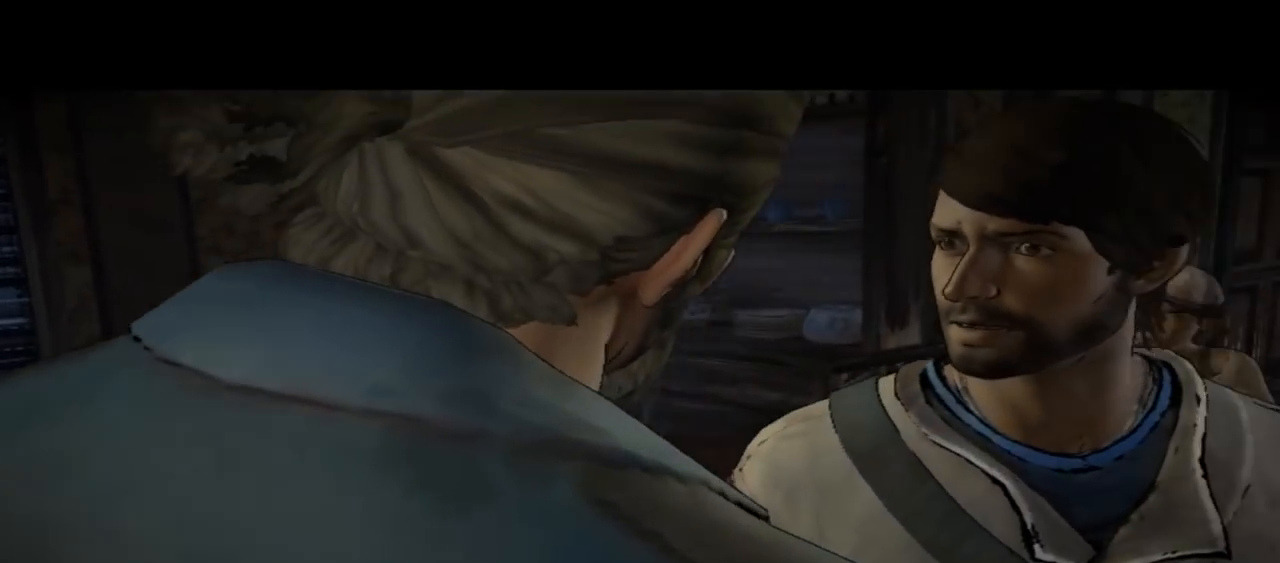
{"buttons": [], "left_stick": "center", "right_stick": "down-right", "events": [[300, "right_stick", "down-right"]]}
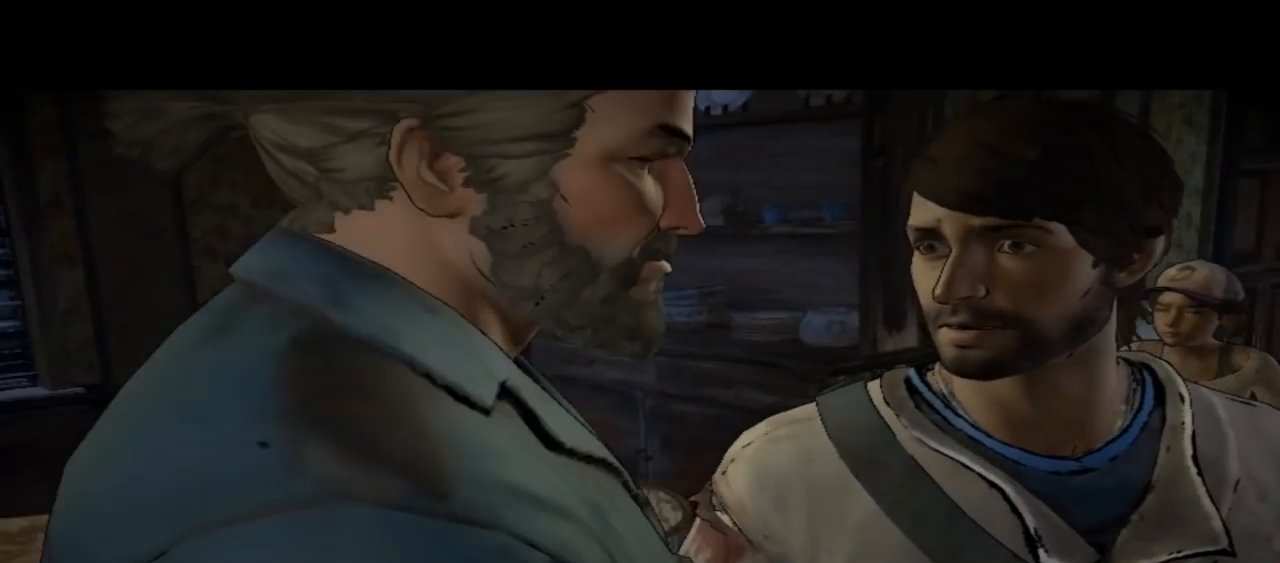
{"buttons": [], "left_stick": "center", "right_stick": "center", "events": [[300, "right_stick", "center"]]}
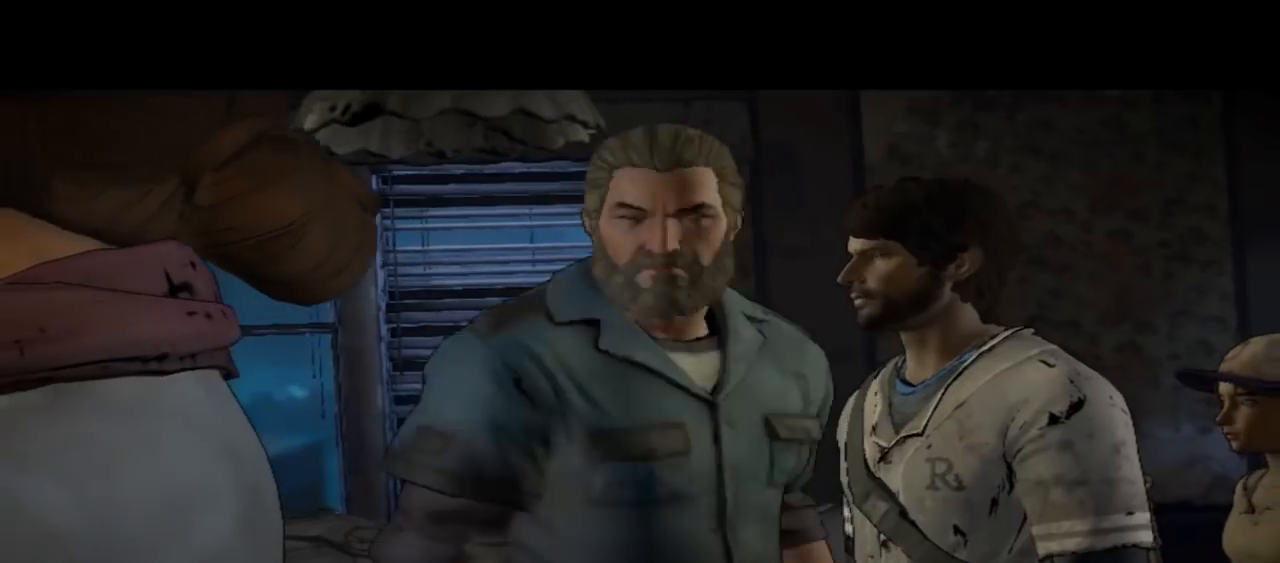
{"buttons": [], "left_stick": "center", "right_stick": "center", "events": []}
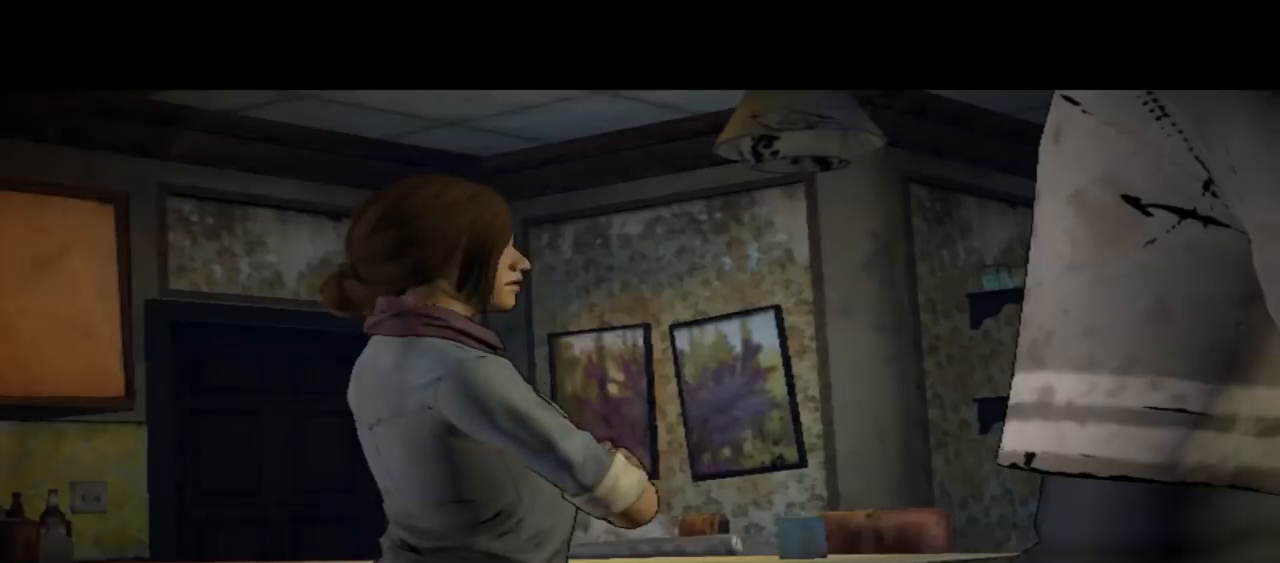
{"buttons": [], "left_stick": "center", "right_stick": "center", "events": []}
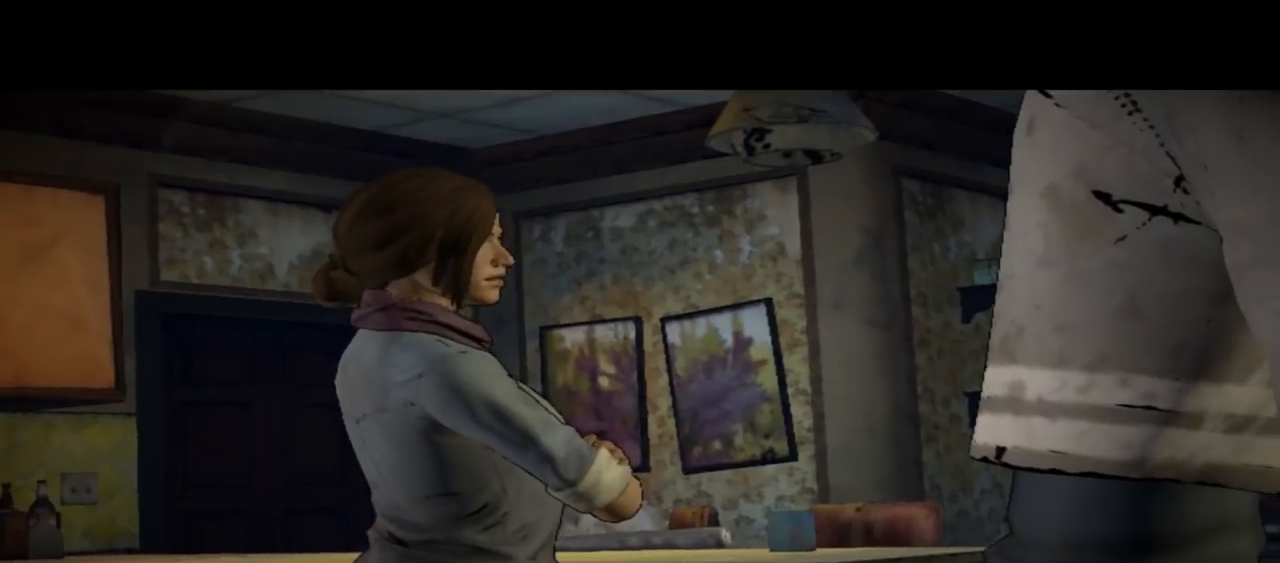
{"buttons": [], "left_stick": "center", "right_stick": "center", "events": []}
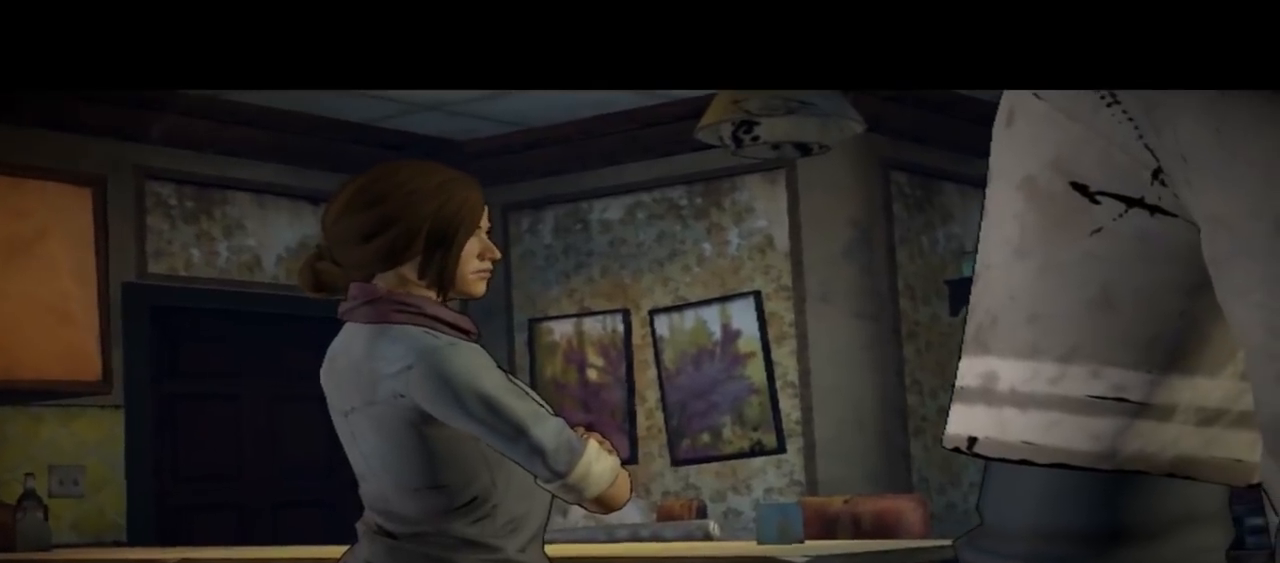
{"buttons": [], "left_stick": "center", "right_stick": "center", "events": []}
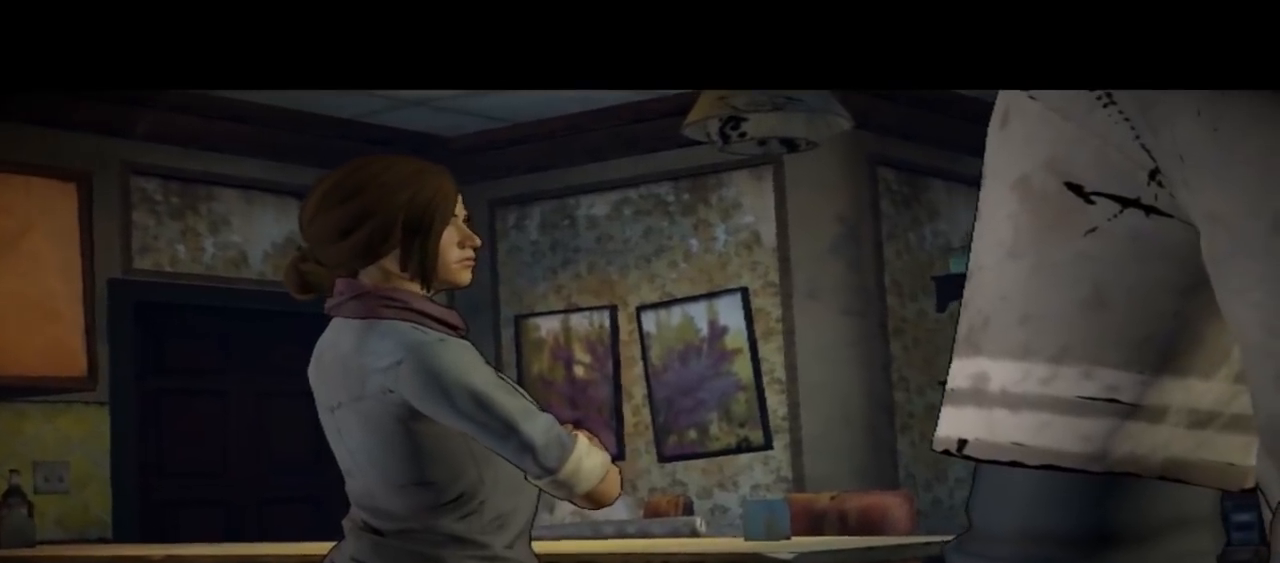
{"buttons": [], "left_stick": "center", "right_stick": "center", "events": []}
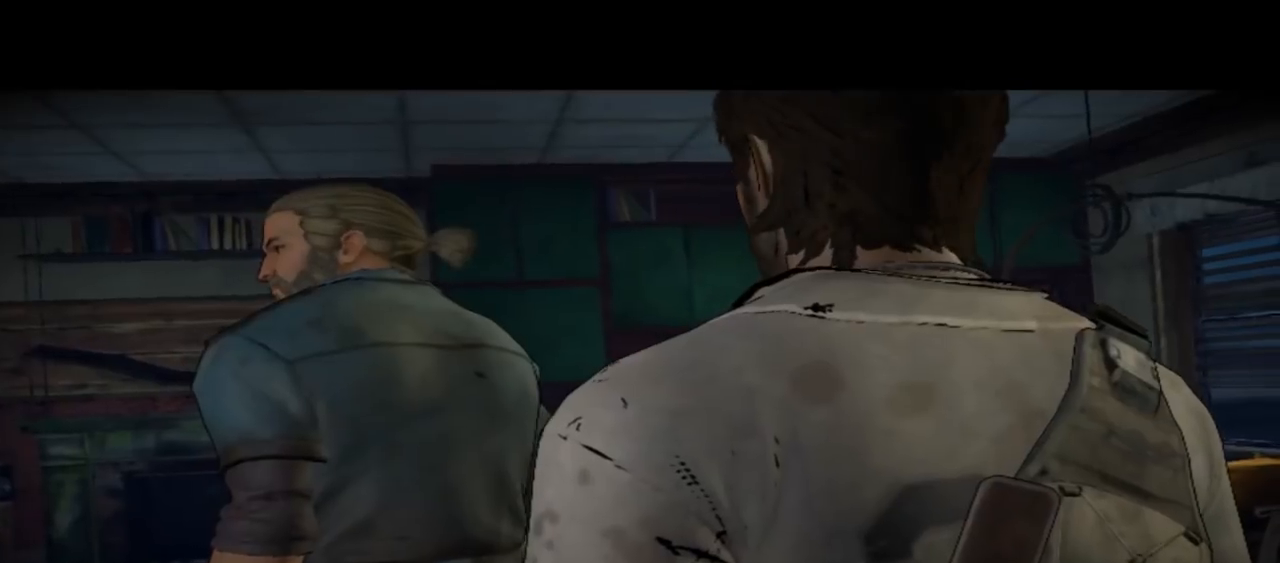
{"buttons": [], "left_stick": "center", "right_stick": "down-right", "events": [[500, "right_stick", "down-right"]]}
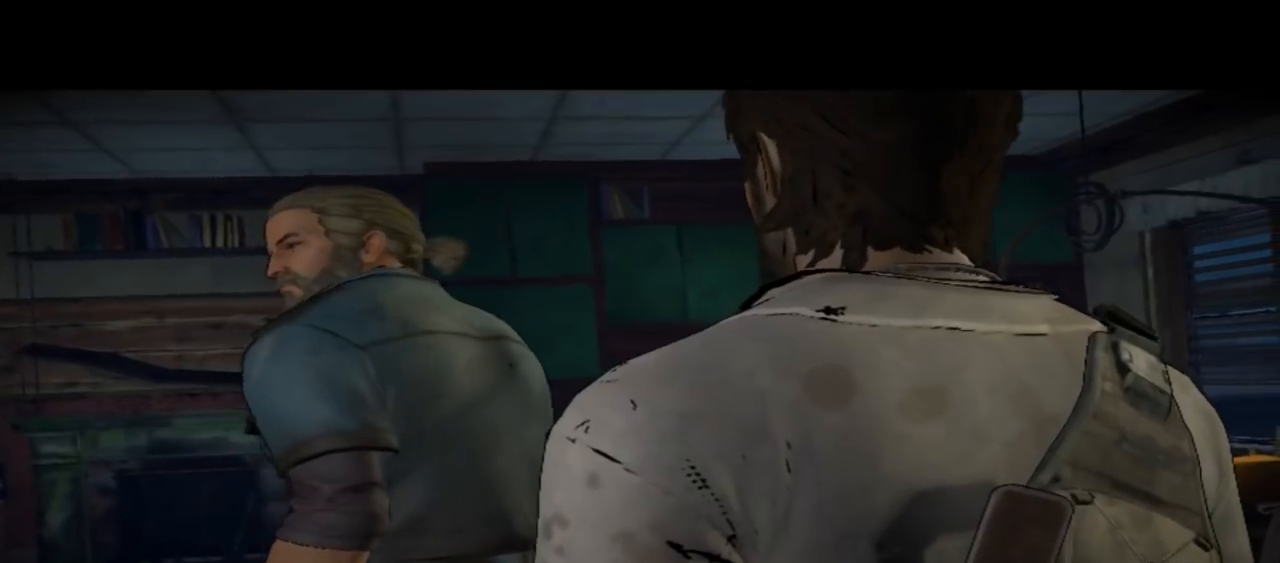
{"buttons": [], "left_stick": "center", "right_stick": "center", "events": [[500, "right_stick", "center"]]}